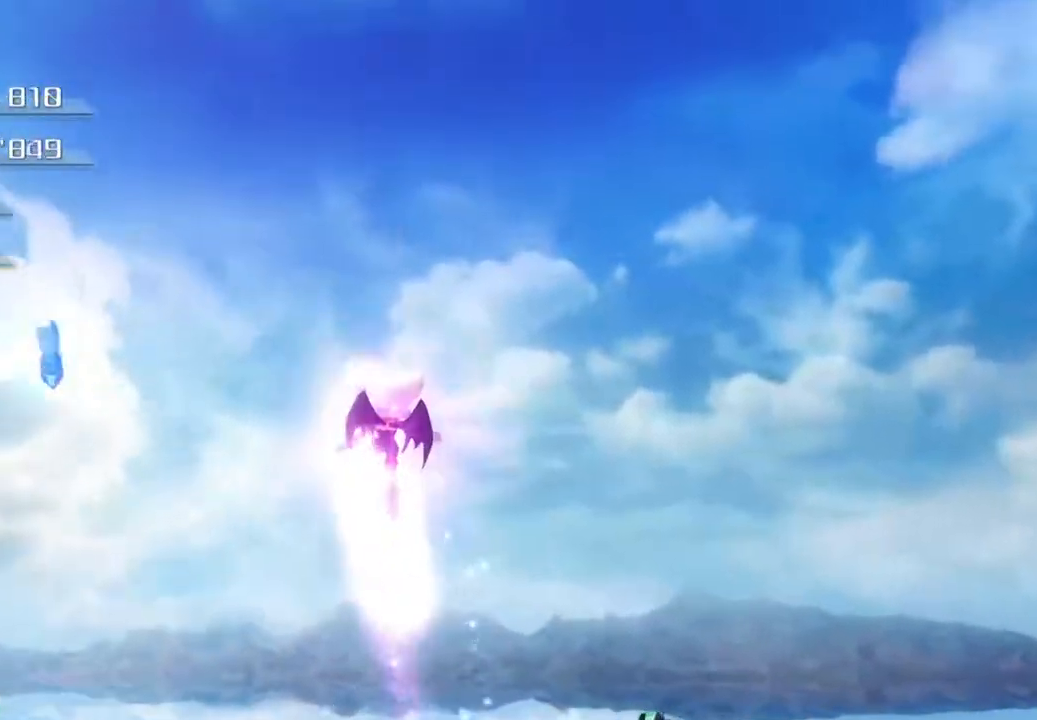
Gameplay with a controller (PlayStation layout); each line is a JSON object with the inputs held at the frame after it. "events" lists button and stick changes between this image and that frame as [ms after this image, input, new state], when the widget could be followed in between.
{"buttons": [], "left_stick": "left", "right_stick": "center", "events": [[67, "left_stick", "down-left"], [351, "left_stick", "left"]]}
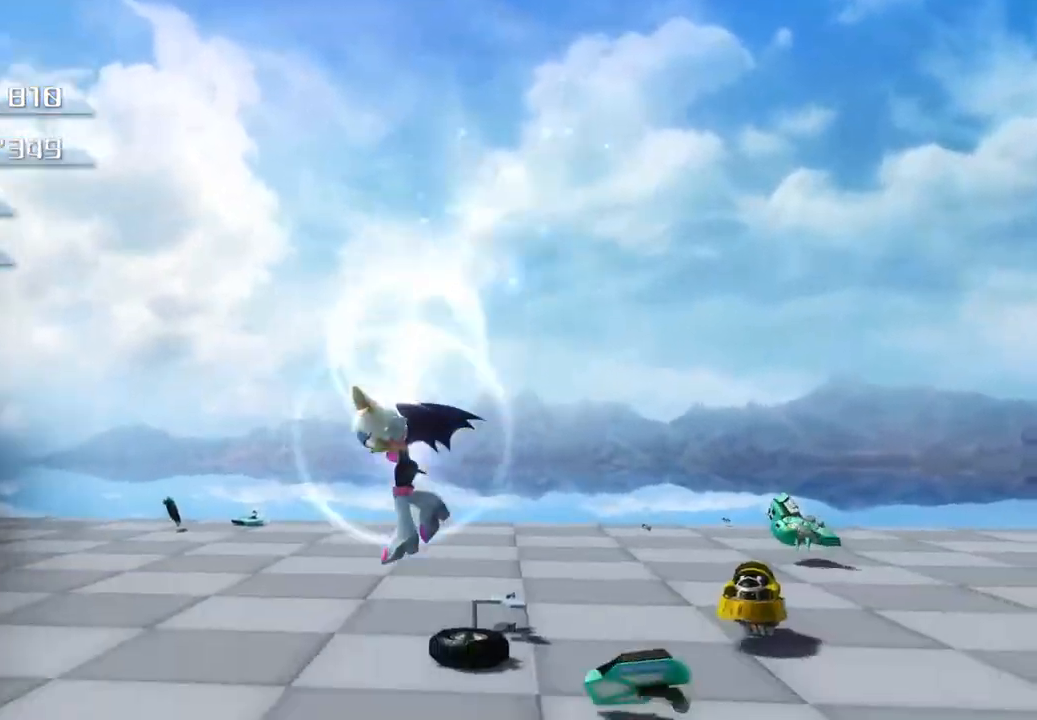
{"buttons": ["L2"], "left_stick": "center", "right_stick": "center", "events": [[451, "L2", "down"], [501, "left_stick", "center"]]}
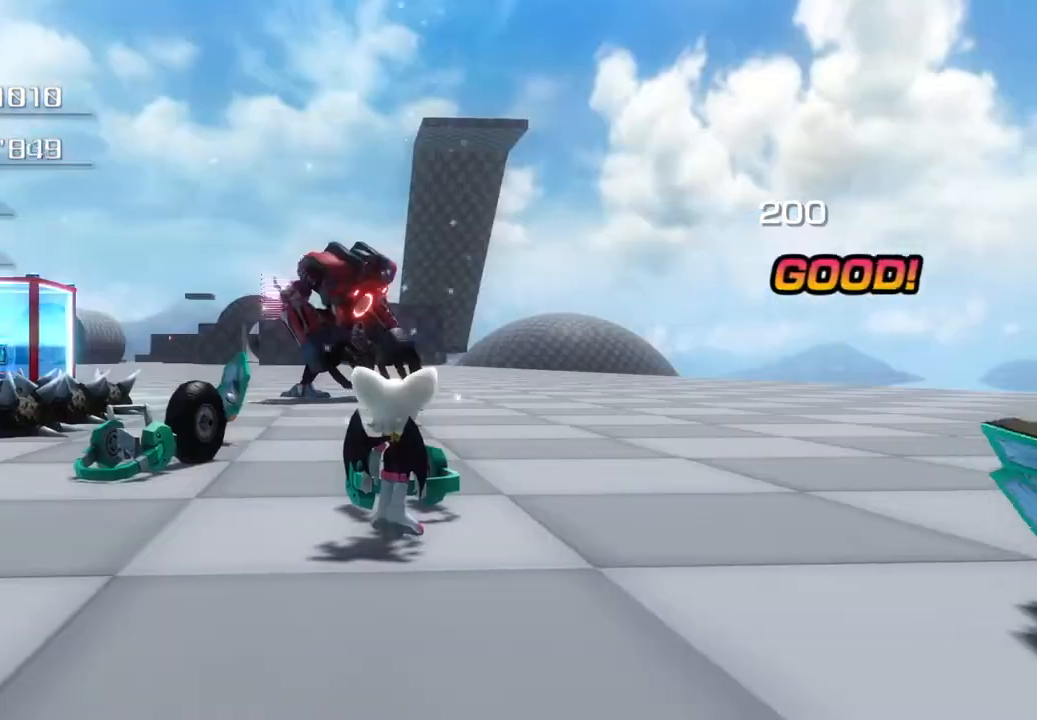
{"buttons": [], "left_stick": "right", "right_stick": "center", "events": [[117, "L2", "up"], [368, "left_stick", "right"]]}
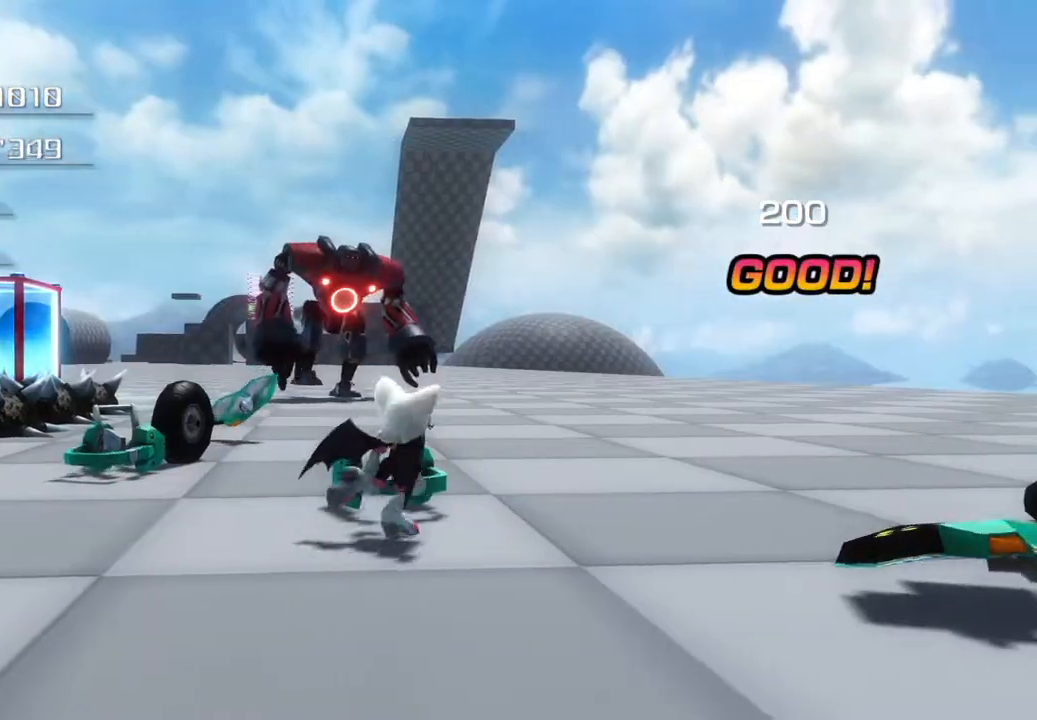
{"buttons": [], "left_stick": "right", "right_stick": "center", "events": []}
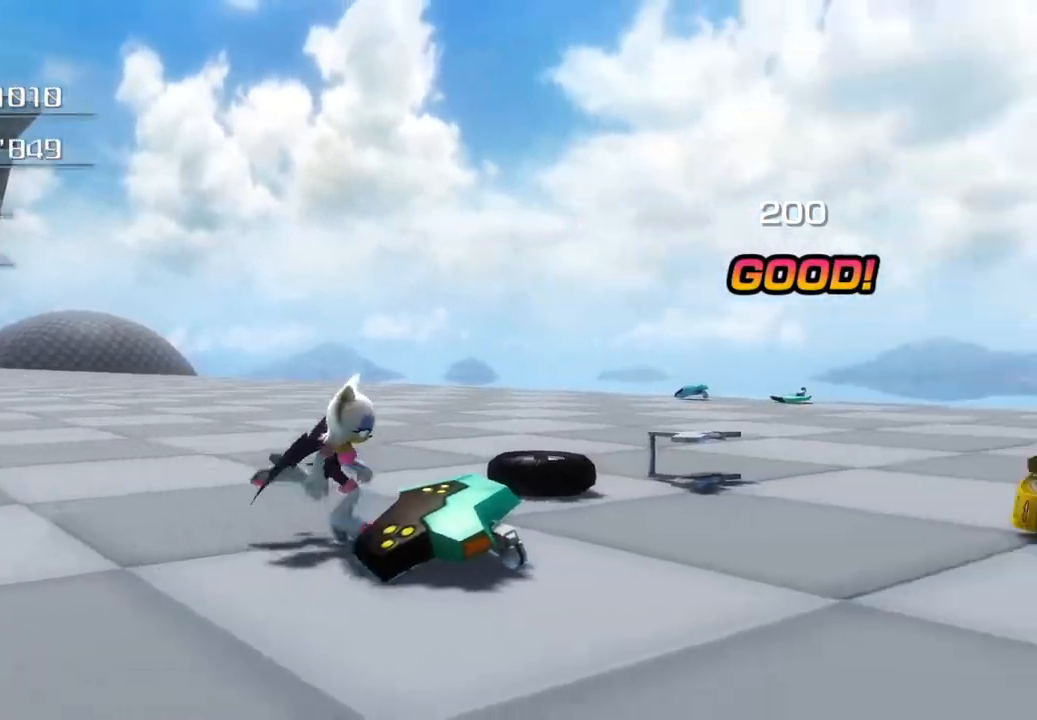
{"buttons": [], "left_stick": "right", "right_stick": "center", "events": []}
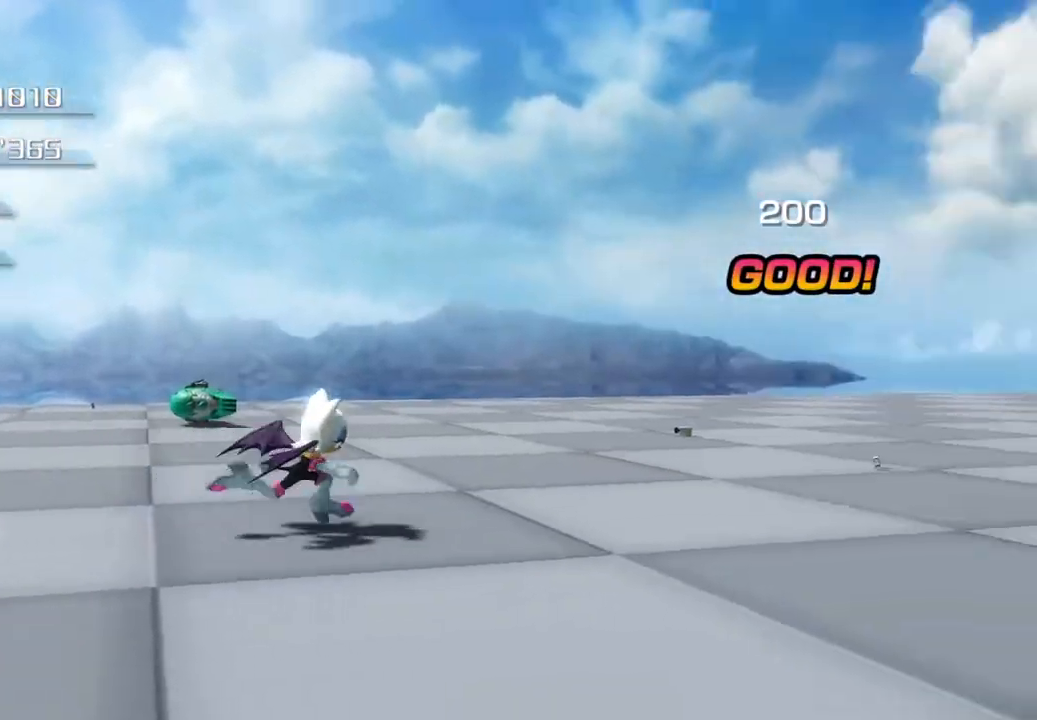
{"buttons": [], "left_stick": "left", "right_stick": "center", "events": [[301, "left_stick", "up"], [485, "left_stick", "left"]]}
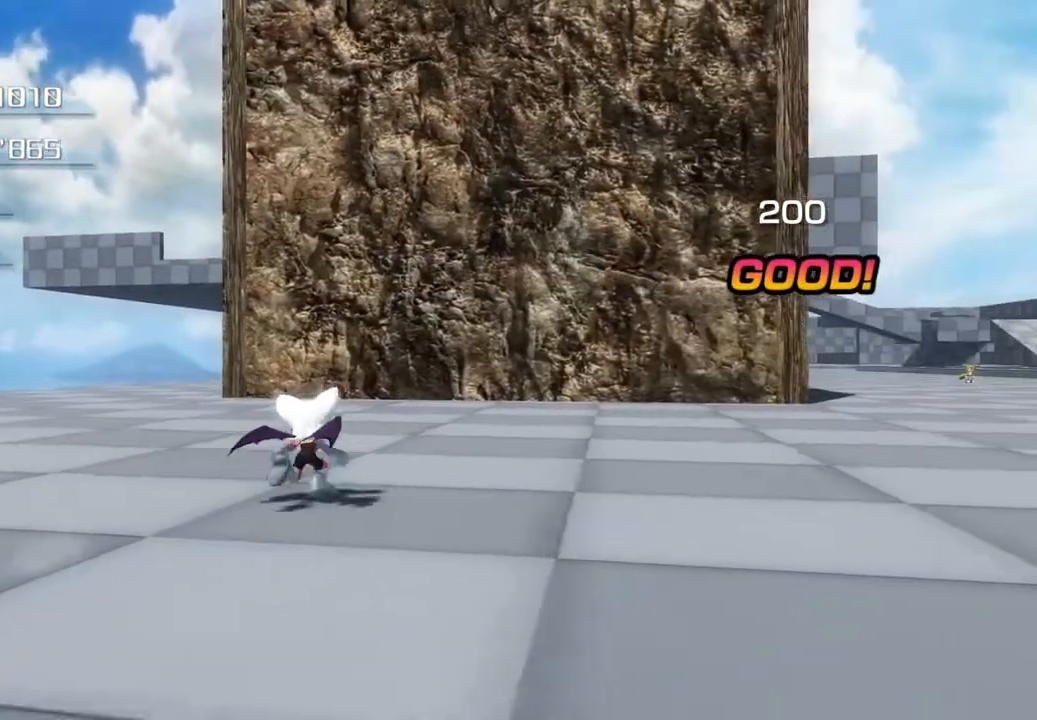
{"buttons": [], "left_stick": "left", "right_stick": "center", "events": [[83, "left_stick", "down-left"], [417, "left_stick", "left"]]}
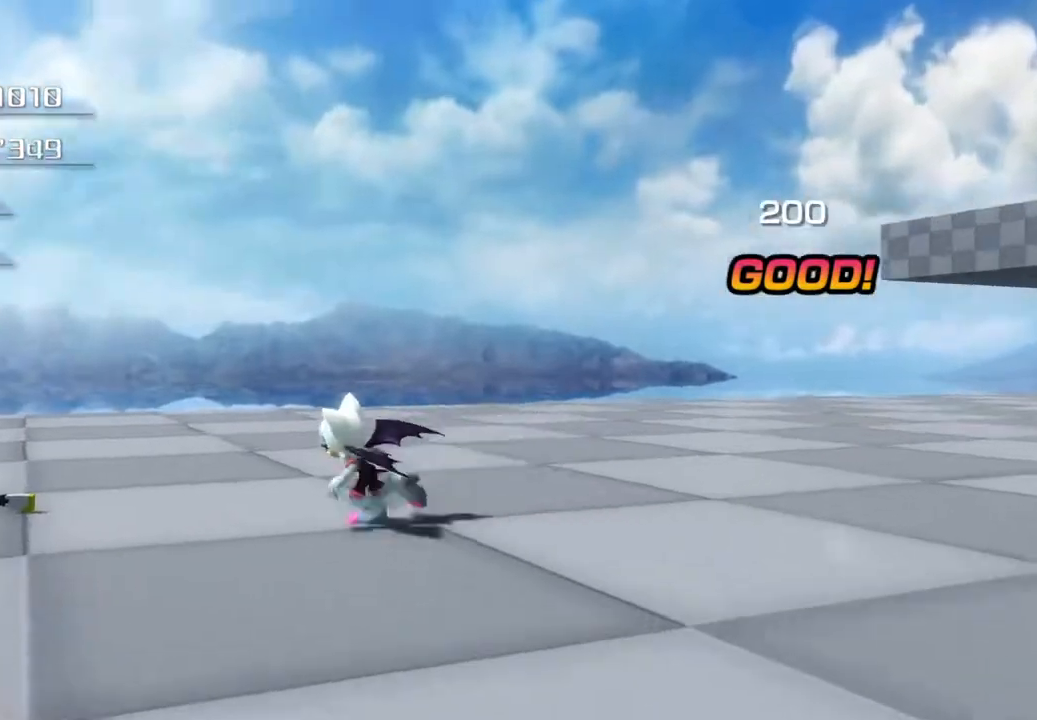
{"buttons": [], "left_stick": "left", "right_stick": "center", "events": []}
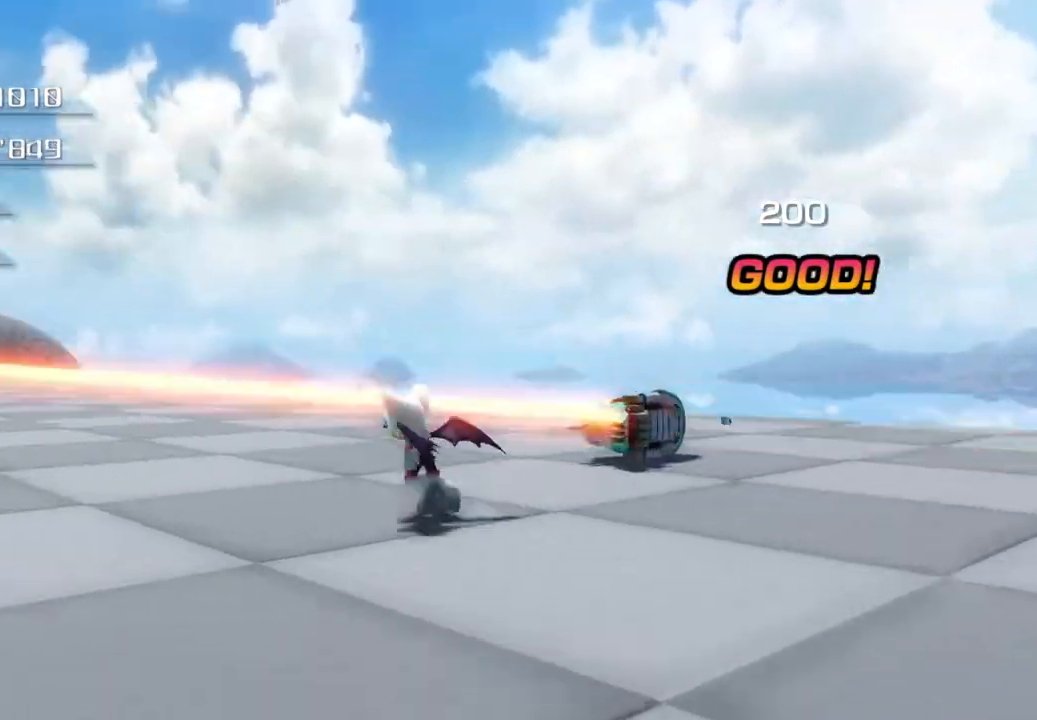
{"buttons": ["CROSS"], "left_stick": "left", "right_stick": "center", "events": [[501, "CROSS", "down"]]}
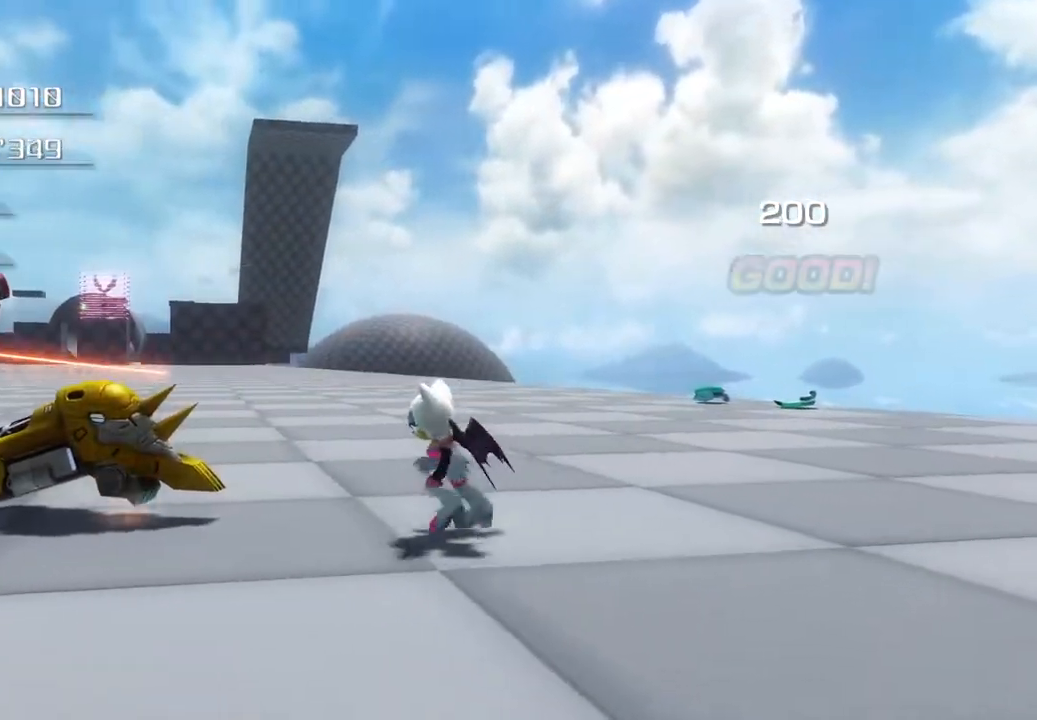
{"buttons": ["CROSS"], "left_stick": "up-left", "right_stick": "center", "events": [[234, "left_stick", "center"], [351, "left_stick", "up-left"]]}
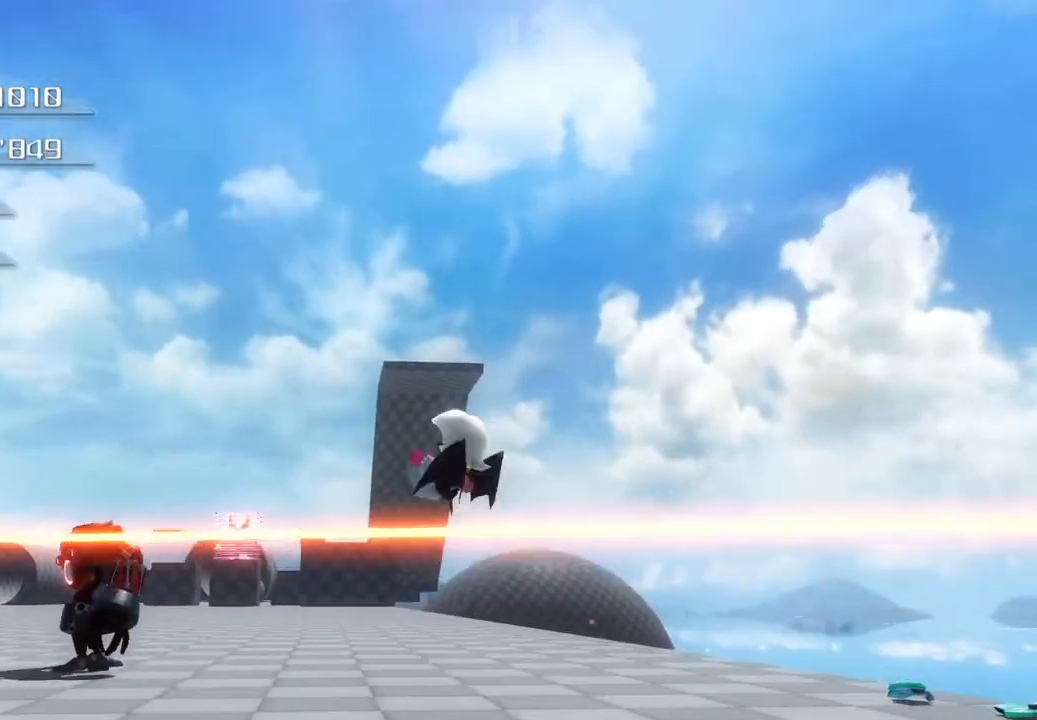
{"buttons": [], "left_stick": "center", "right_stick": "center", "events": [[168, "left_stick", "center"], [268, "left_stick", "down"], [335, "left_stick", "center"], [351, "CROSS", "up"]]}
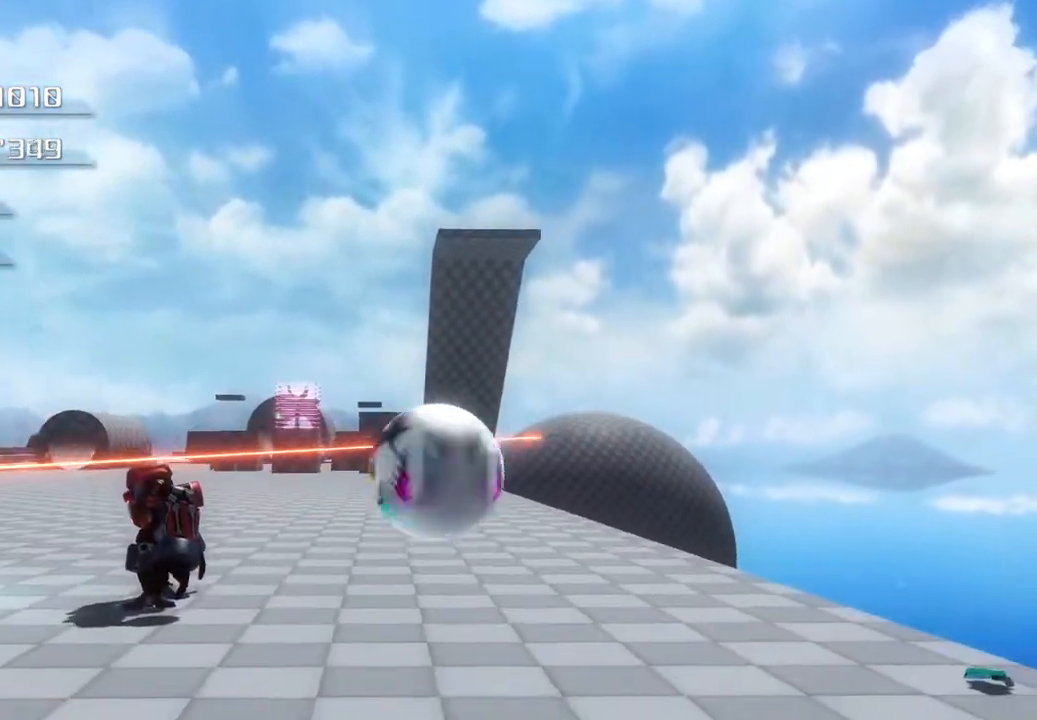
{"buttons": [], "left_stick": "center", "right_stick": "center", "events": []}
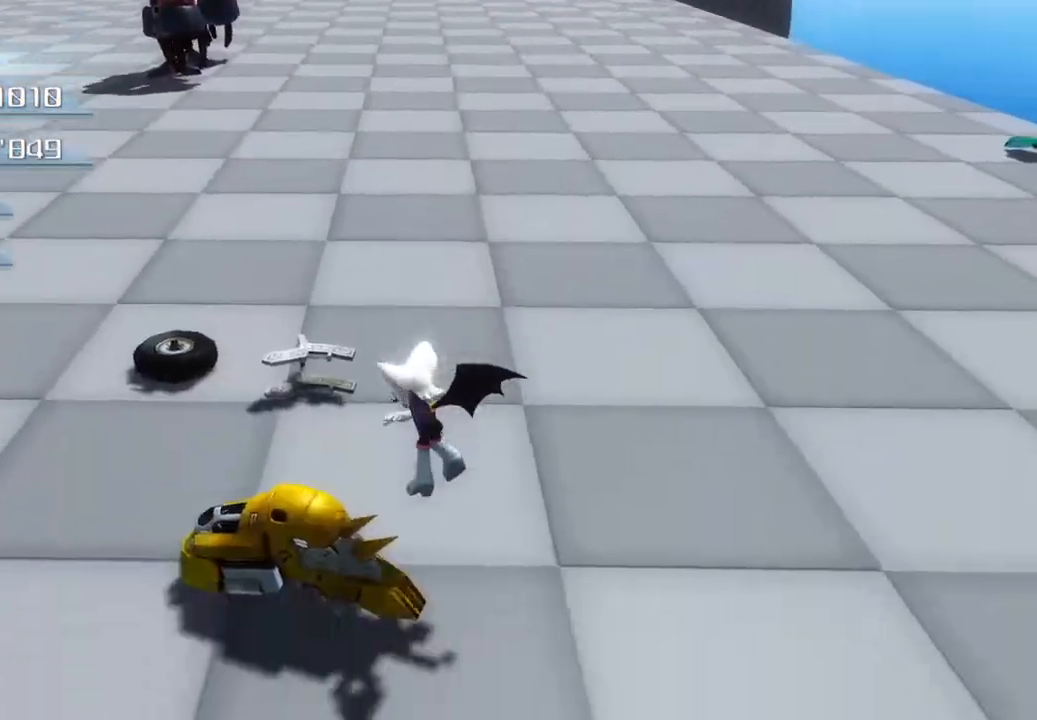
{"buttons": [], "left_stick": "up-left", "right_stick": "center", "events": [[485, "left_stick", "up-left"]]}
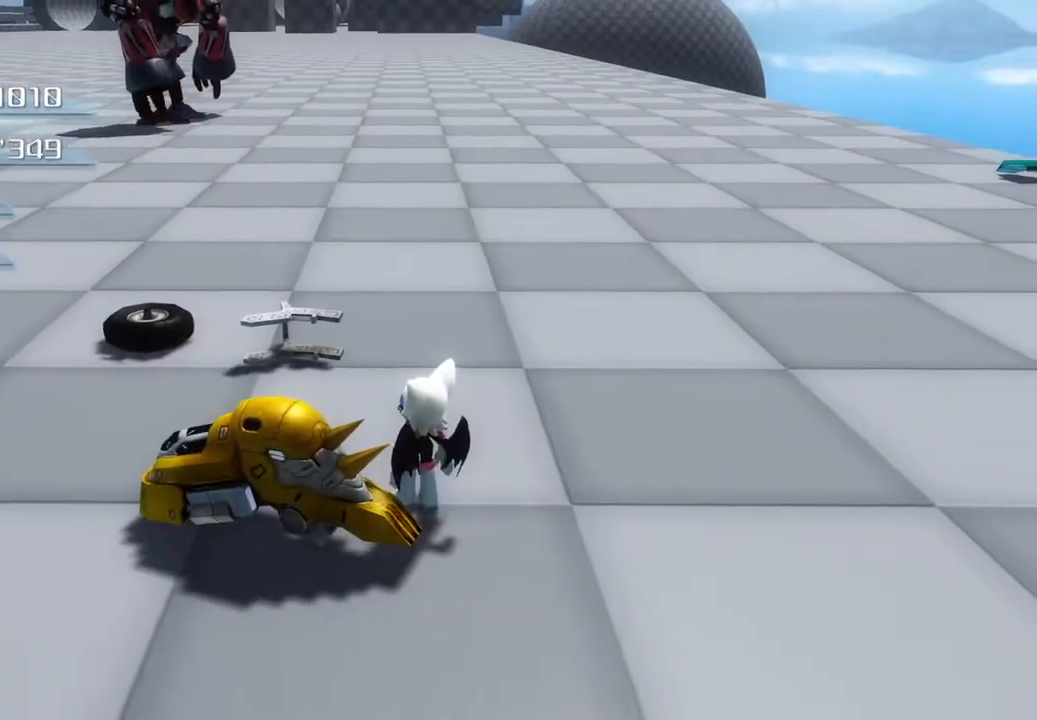
{"buttons": [], "left_stick": "up", "right_stick": "center", "events": [[250, "left_stick", "center"], [468, "left_stick", "up"]]}
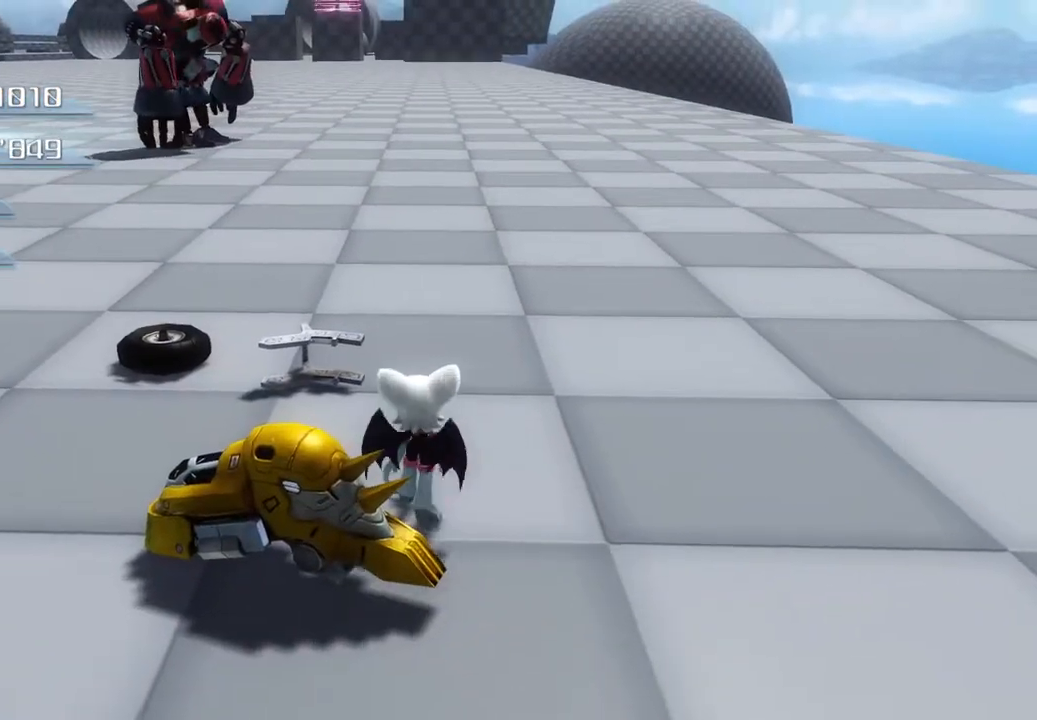
{"buttons": [], "left_stick": "up", "right_stick": "center", "events": [[117, "TRIANGLE", "down"], [334, "TRIANGLE", "up"]]}
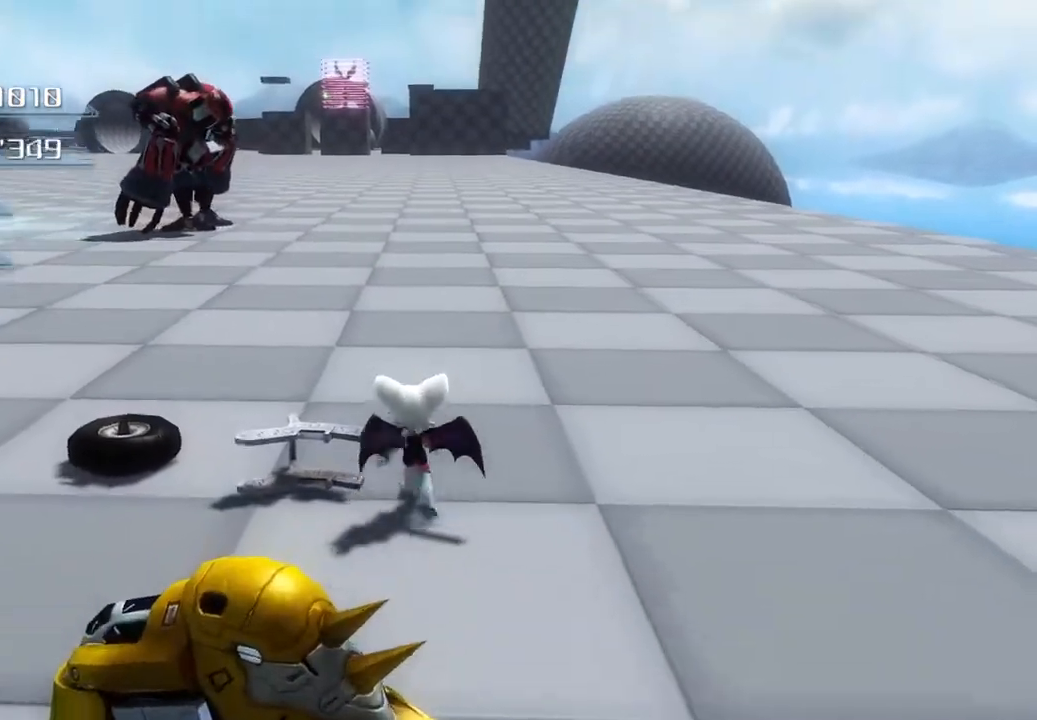
{"buttons": [], "left_stick": "center", "right_stick": "center", "events": [[184, "left_stick", "left"], [368, "left_stick", "center"]]}
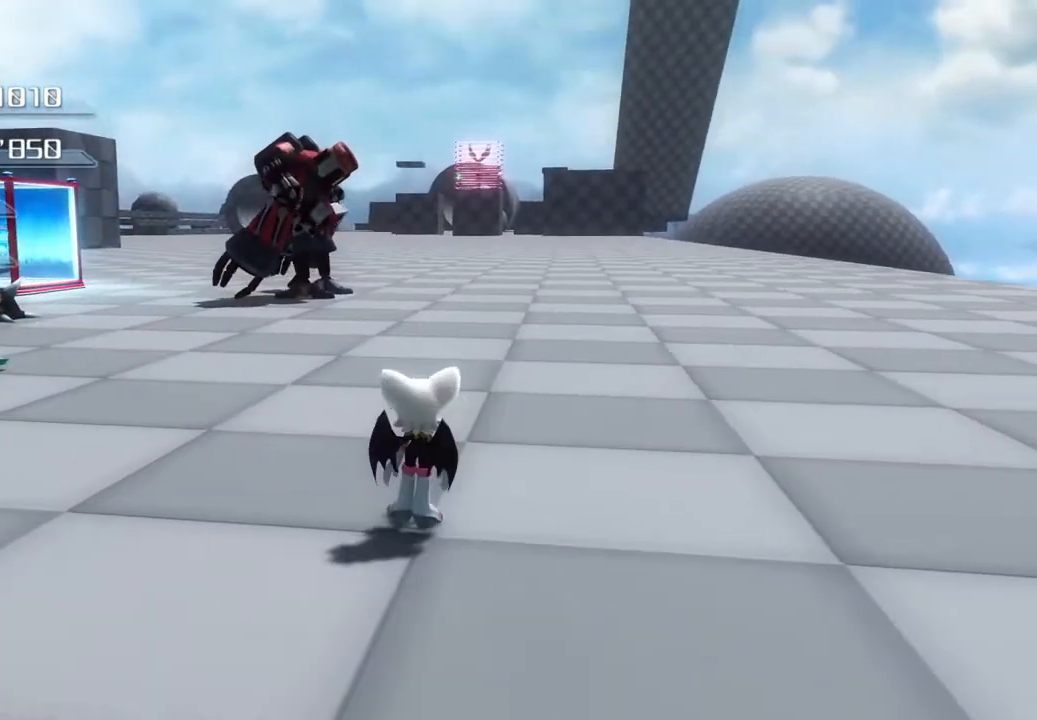
{"buttons": [], "left_stick": "up", "right_stick": "center", "events": [[267, "left_stick", "up"]]}
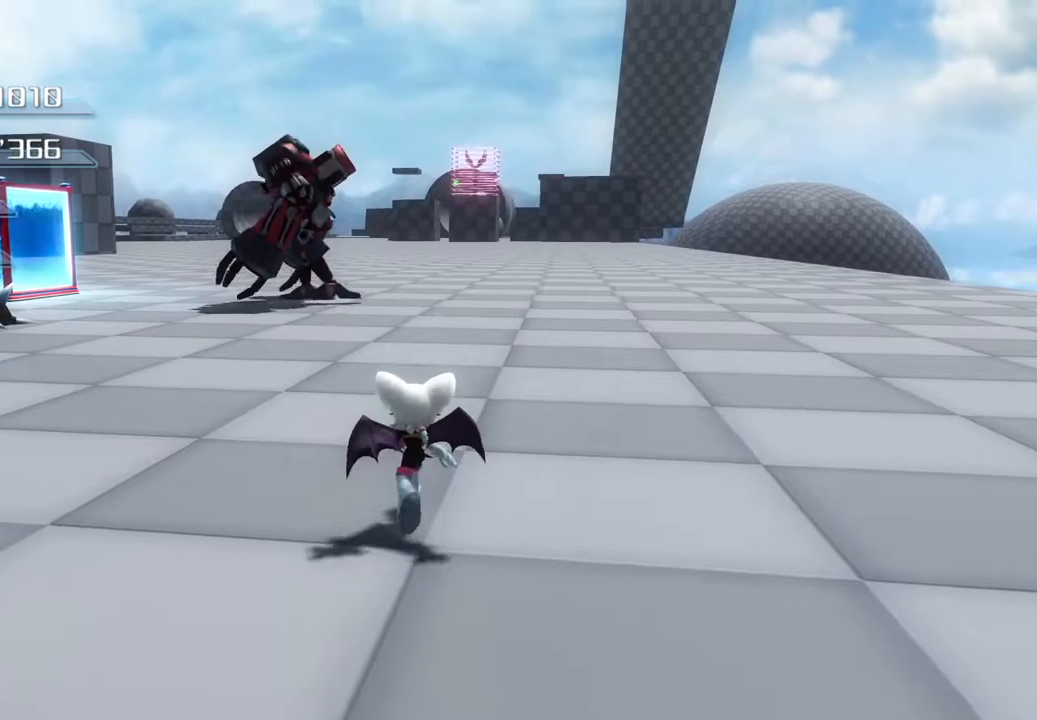
{"buttons": [], "left_stick": "up", "right_stick": "center", "events": []}
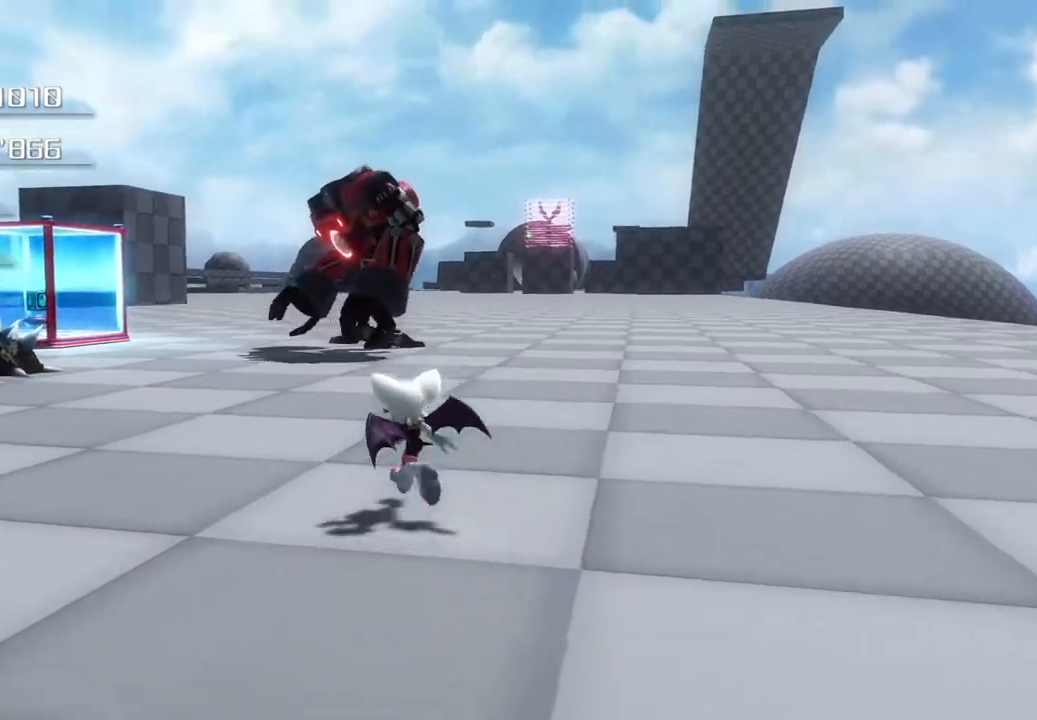
{"buttons": [], "left_stick": "center", "right_stick": "center", "events": [[300, "CIRCLE", "down"], [384, "CIRCLE", "up"], [484, "left_stick", "center"]]}
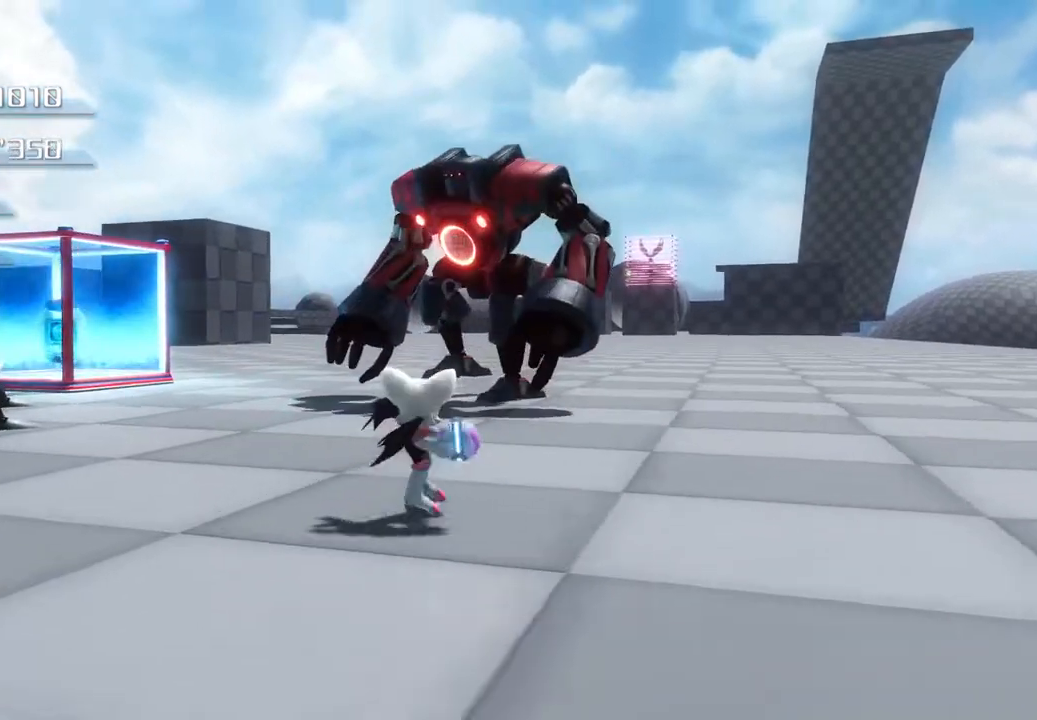
{"buttons": [], "left_stick": "center", "right_stick": "center", "events": []}
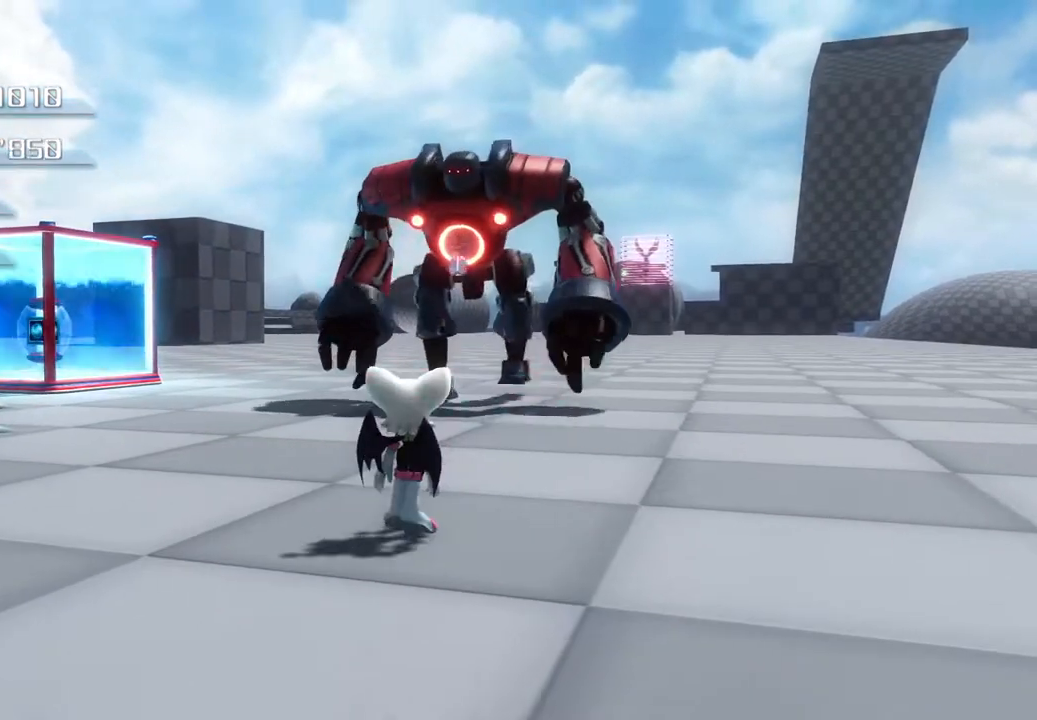
{"buttons": [], "left_stick": "down", "right_stick": "center", "events": [[167, "left_stick", "down-right"], [401, "left_stick", "down"]]}
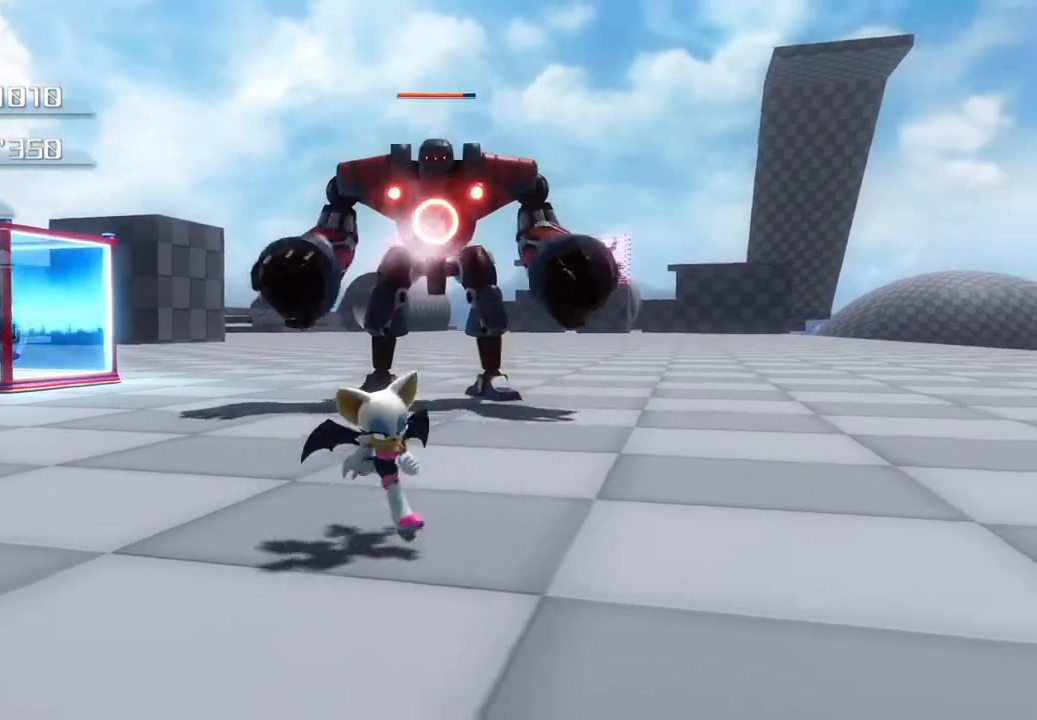
{"buttons": [], "left_stick": "down", "right_stick": "center", "events": []}
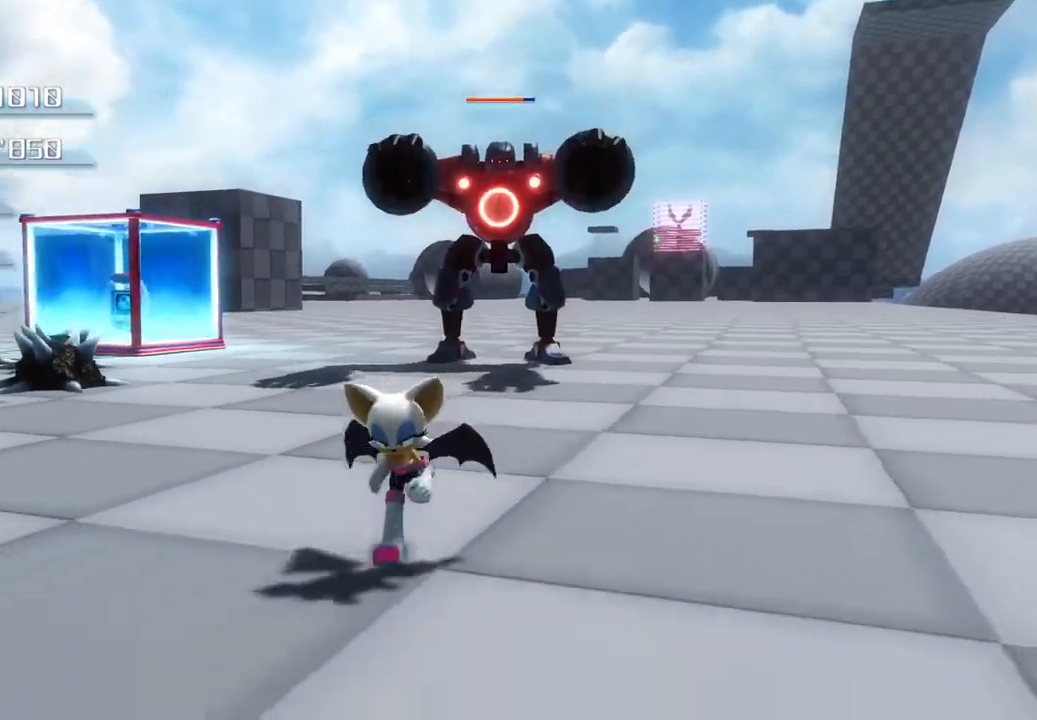
{"buttons": [], "left_stick": "down-right", "right_stick": "center", "events": [[502, "left_stick", "down-right"]]}
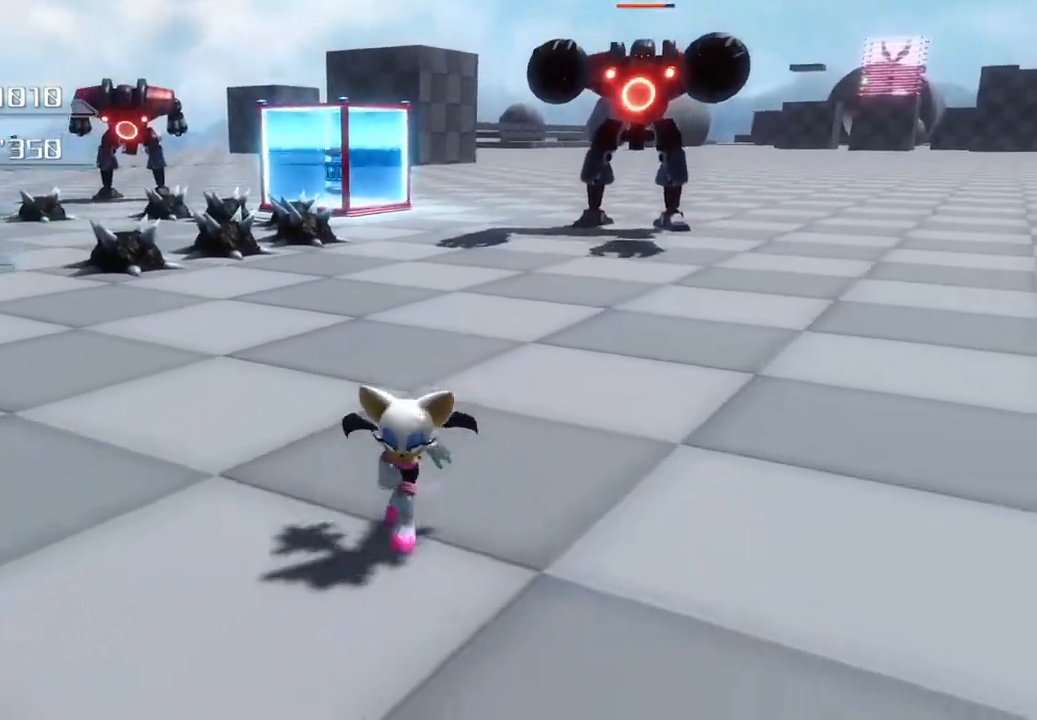
{"buttons": [], "left_stick": "right", "right_stick": "center", "events": [[133, "left_stick", "center"], [334, "left_stick", "right"]]}
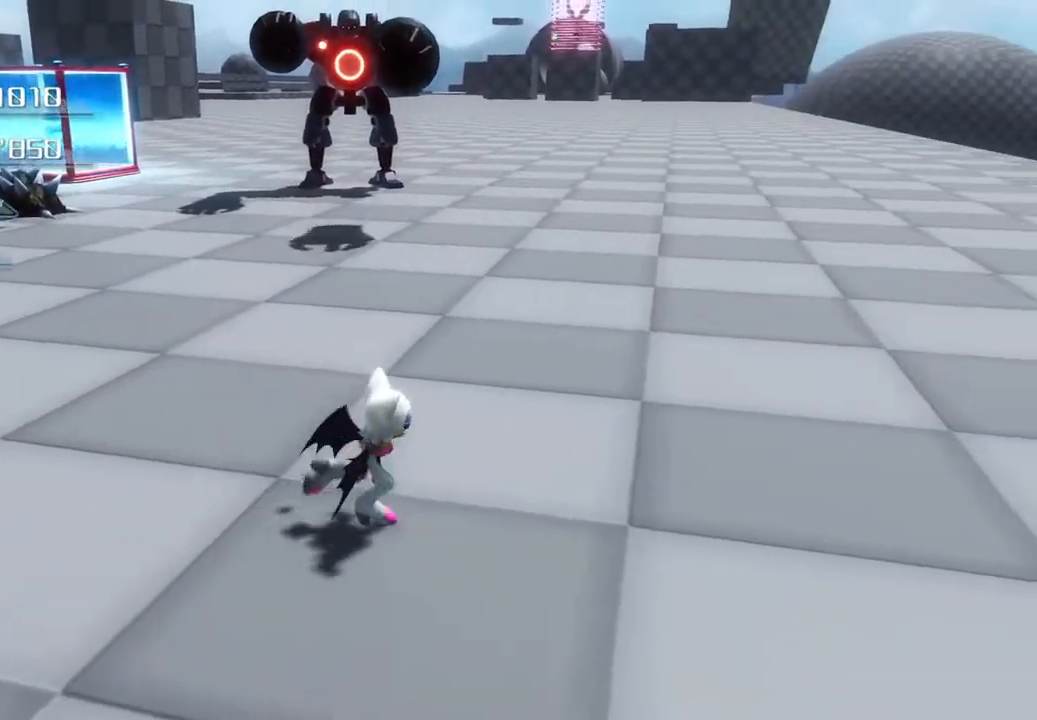
{"buttons": [], "left_stick": "up-right", "right_stick": "center", "events": [[301, "left_stick", "up-right"]]}
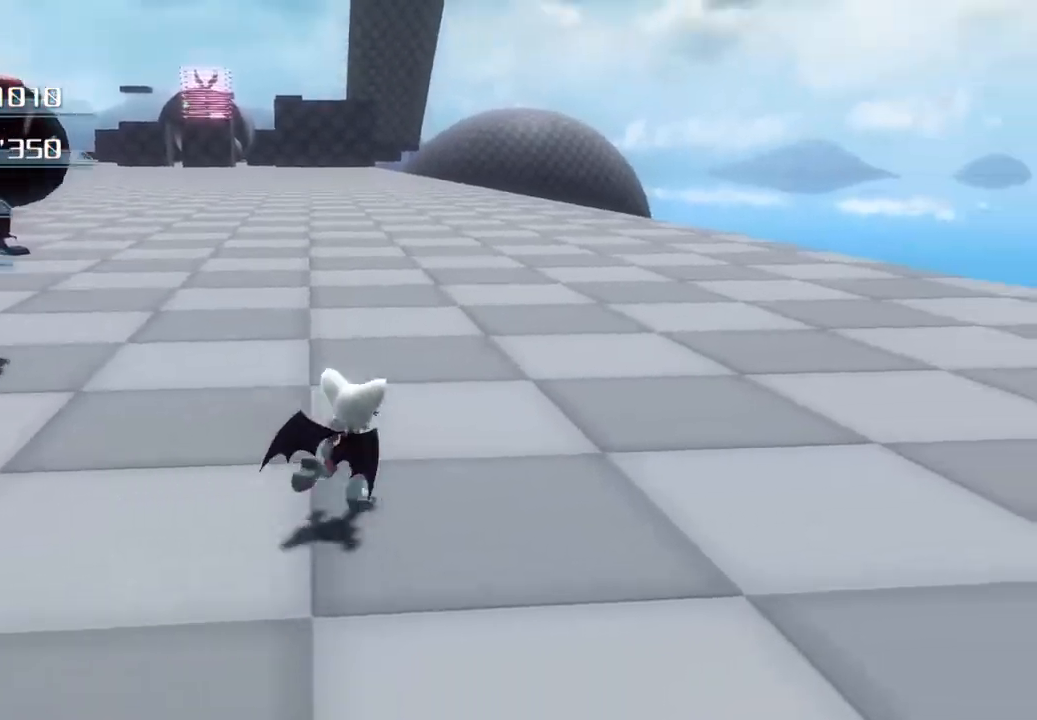
{"buttons": ["CROSS"], "left_stick": "up-left", "right_stick": "center", "events": [[134, "CROSS", "down"], [285, "left_stick", "up-left"]]}
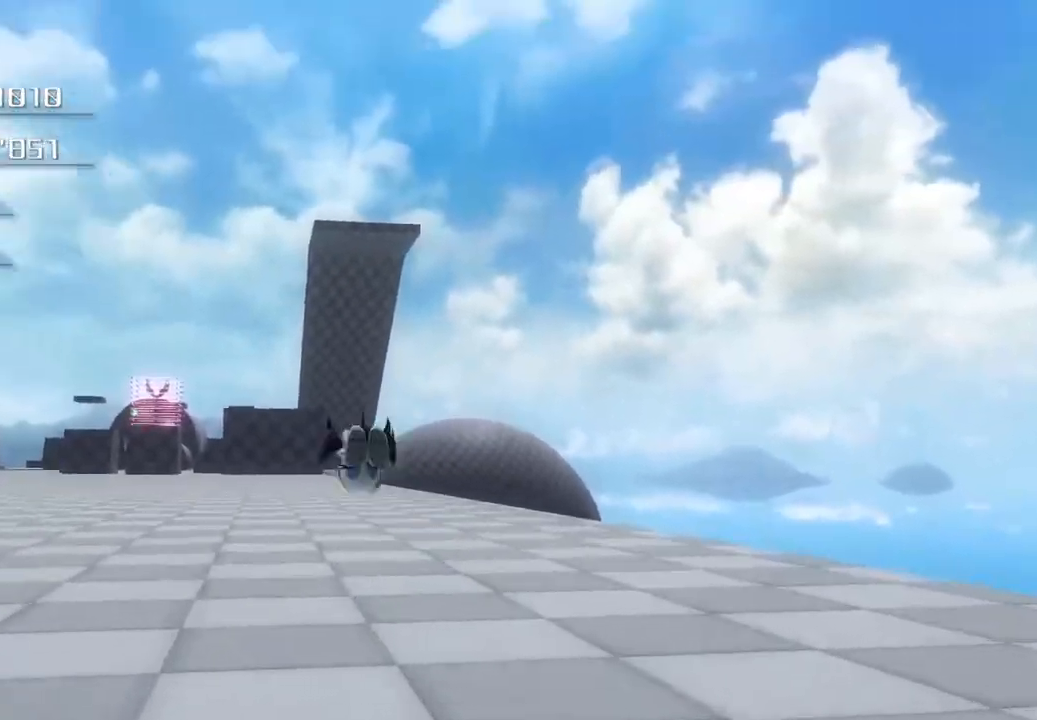
{"buttons": [], "left_stick": "up", "right_stick": "center", "events": [[117, "CROSS", "up"], [217, "CIRCLE", "down"], [334, "CIRCLE", "up"], [384, "left_stick", "up"]]}
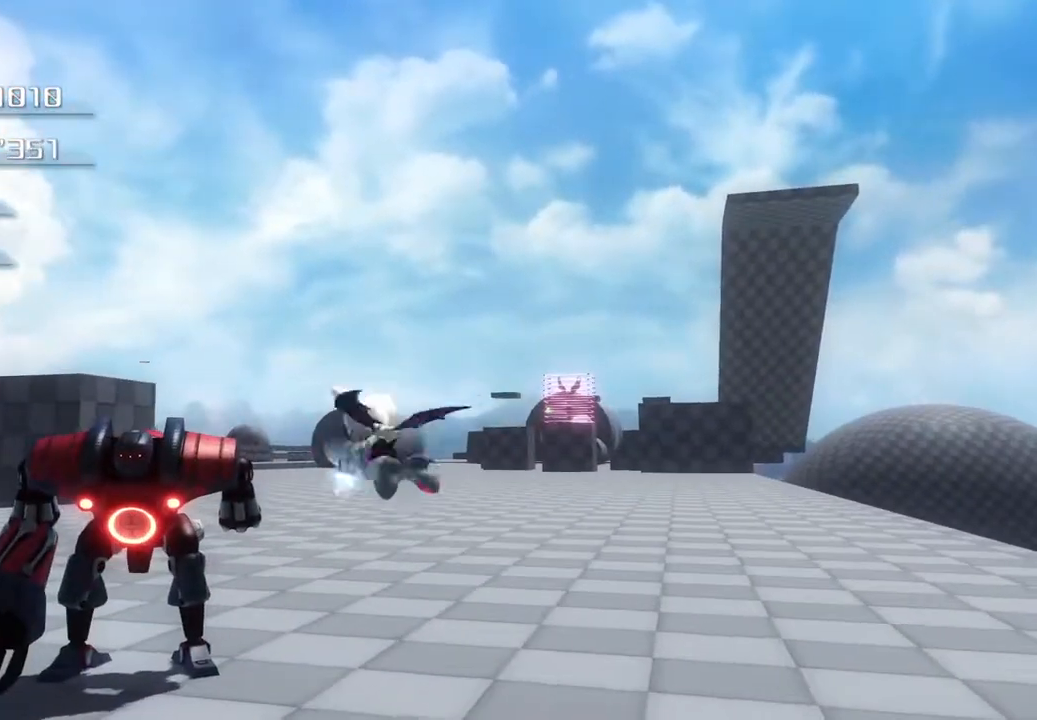
{"buttons": [], "left_stick": "up", "right_stick": "center", "events": []}
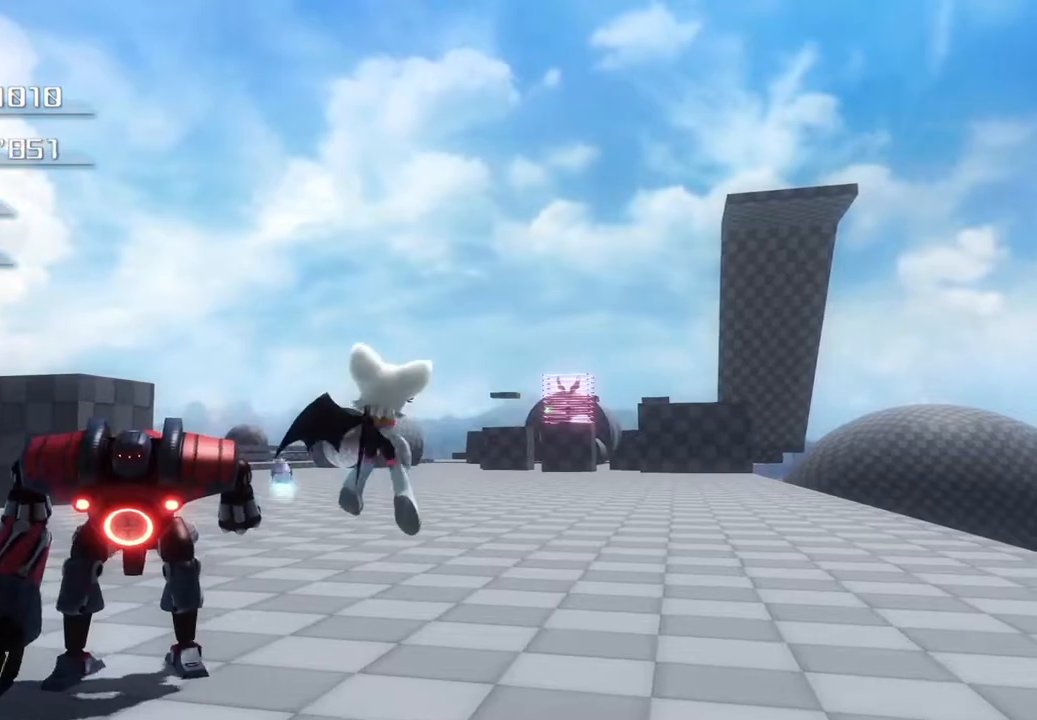
{"buttons": [], "left_stick": "up", "right_stick": "center", "events": []}
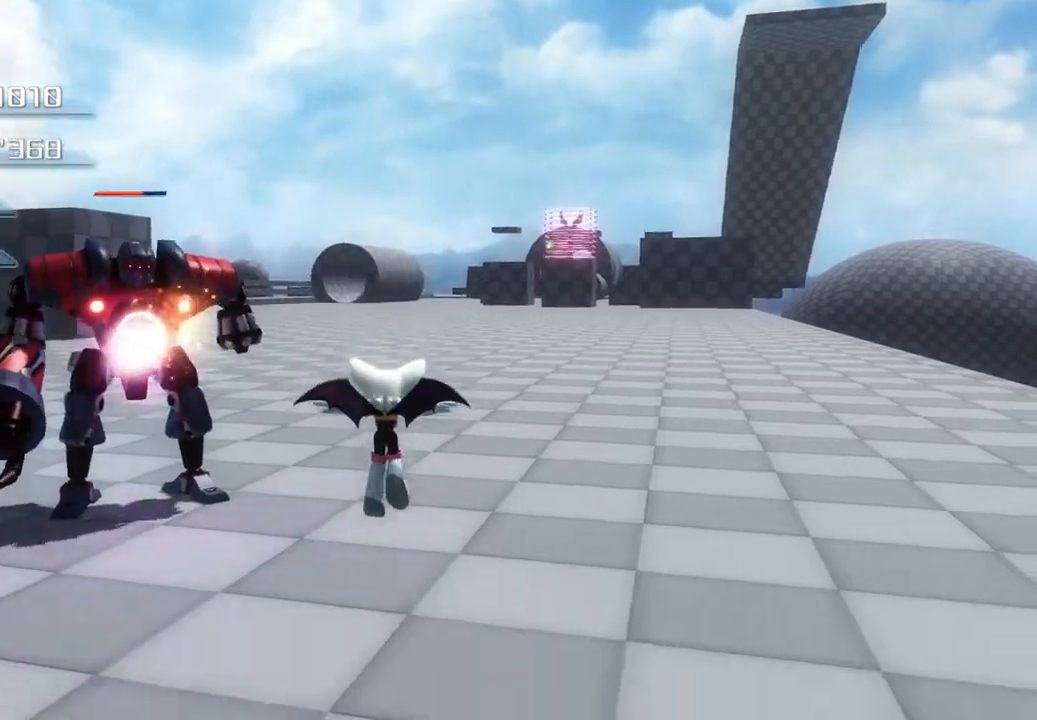
{"buttons": [], "left_stick": "up-right", "right_stick": "center", "events": [[284, "left_stick", "up-right"]]}